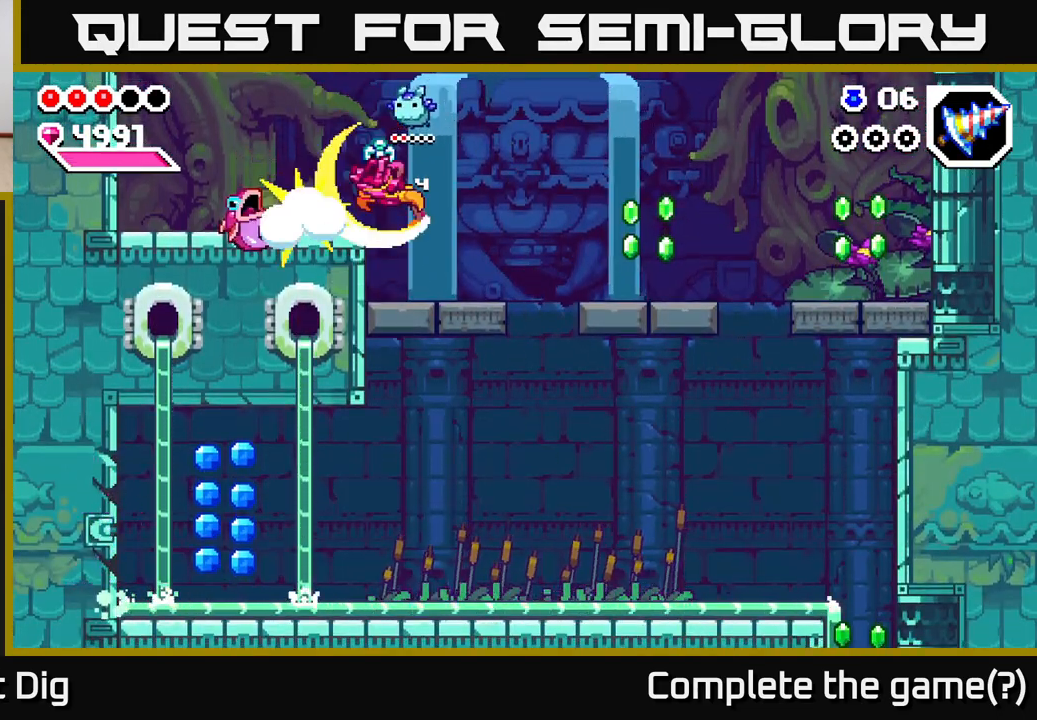
Gameplay with a controller (Xbox layout); each line is a JSON object with the inputs held at the frame after it. "events" lists button and stick changes between this image and that frame as [ms after this image, input, new state], when the widget could be followed in between.
{"buttons": ["A"], "left_stick": "right", "right_stick": "center", "events": [[500, "A", "down"]]}
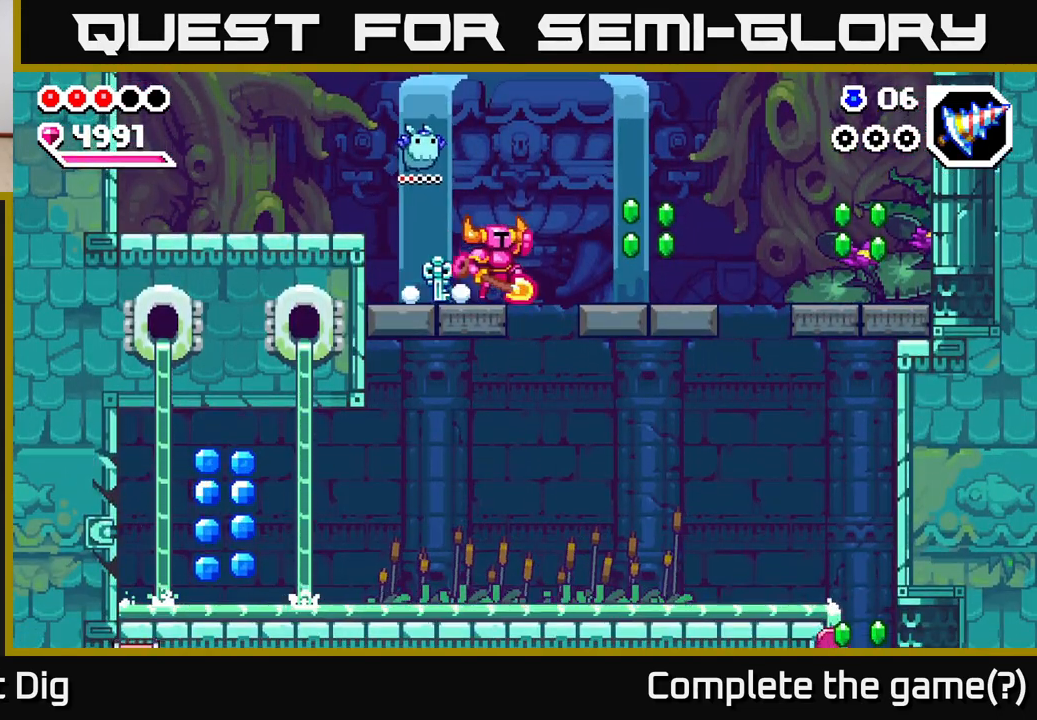
{"buttons": [], "left_stick": "right", "right_stick": "center", "events": [[117, "A", "up"]]}
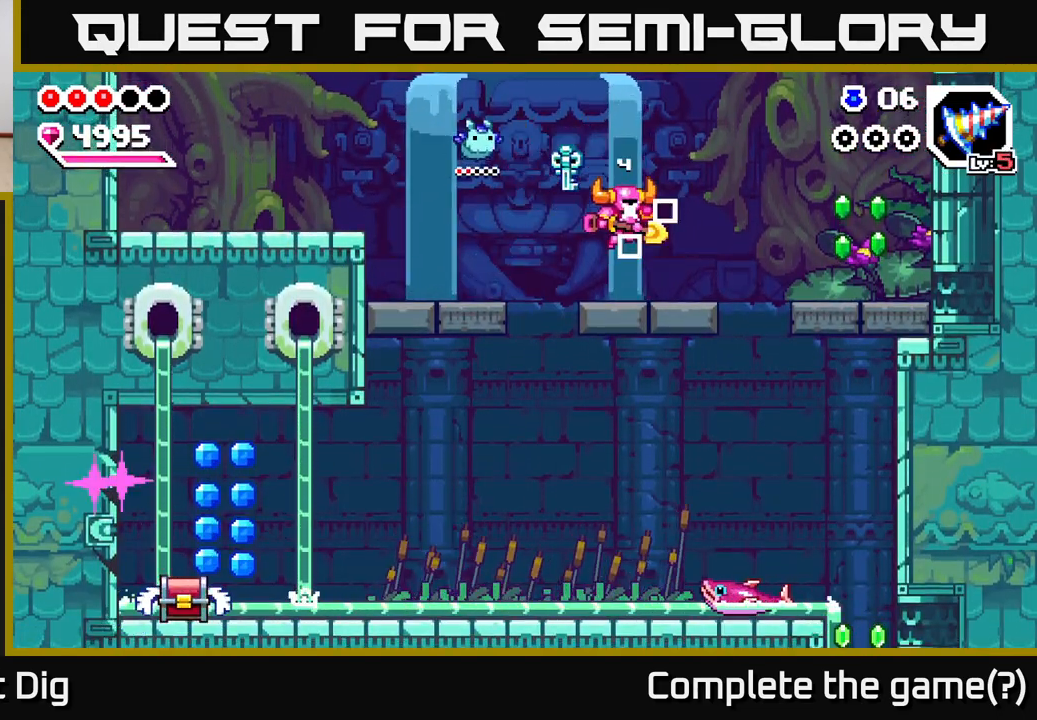
{"buttons": [], "left_stick": "right", "right_stick": "center", "events": [[100, "A", "down"], [217, "A", "up"]]}
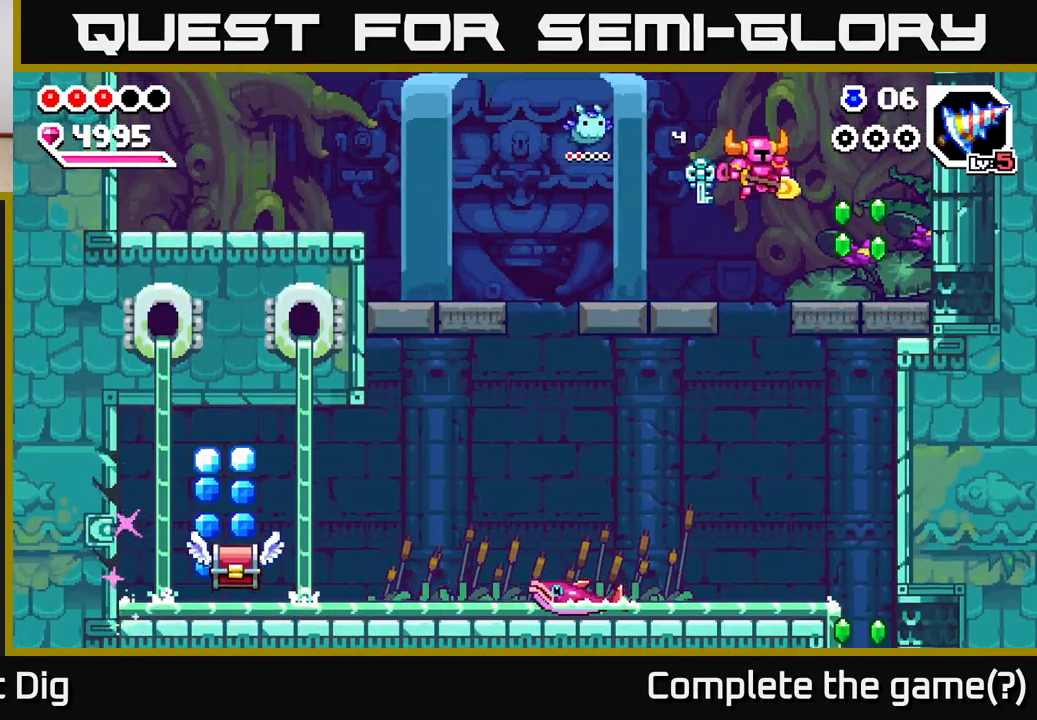
{"buttons": [], "left_stick": "left", "right_stick": "center", "events": [[267, "A", "down"], [350, "A", "up"], [350, "left_stick", "left"]]}
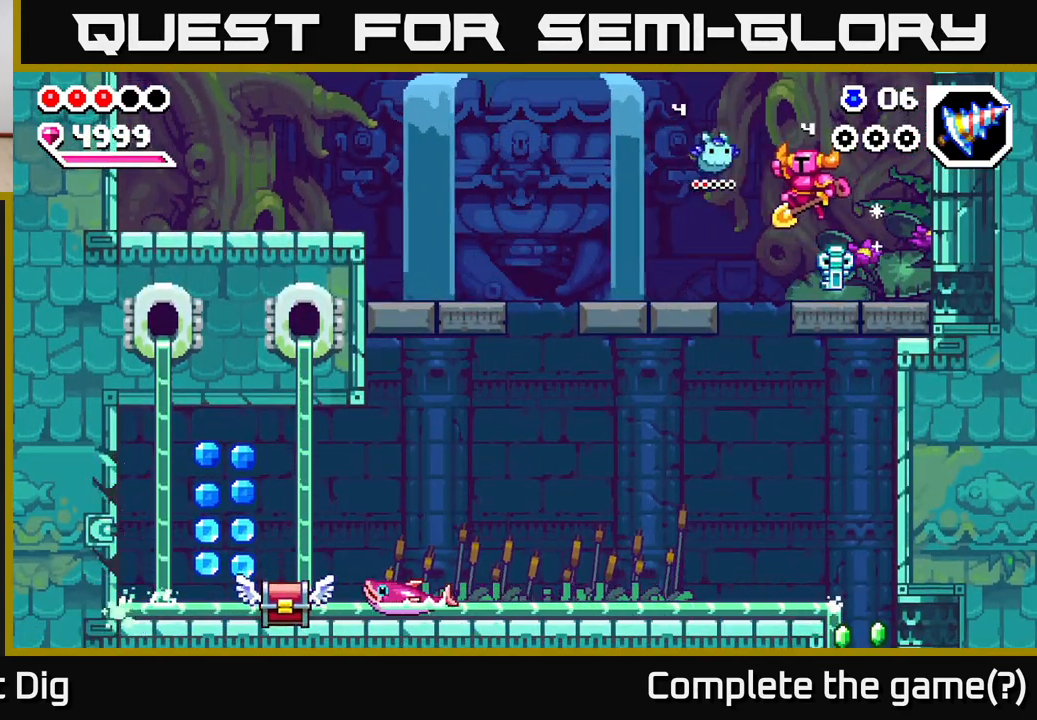
{"buttons": [], "left_stick": "left", "right_stick": "center", "events": [[183, "left_stick", "center"], [333, "left_stick", "left"]]}
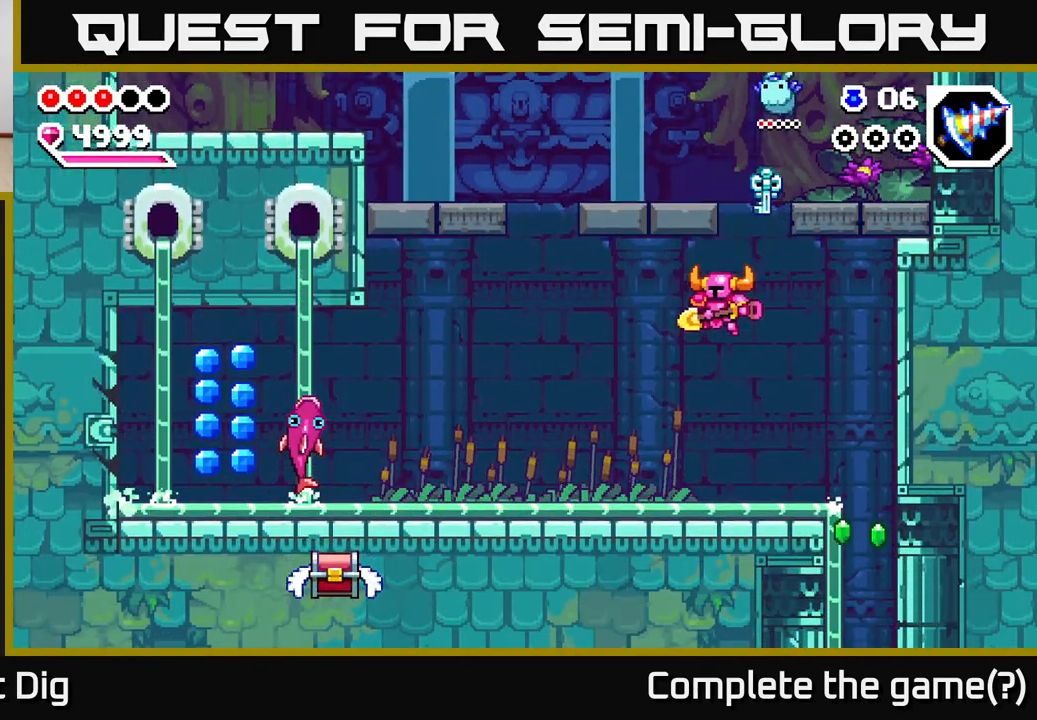
{"buttons": [], "left_stick": "up-left", "right_stick": "center", "events": [[333, "A", "down"], [417, "A", "up"], [500, "left_stick", "up-left"]]}
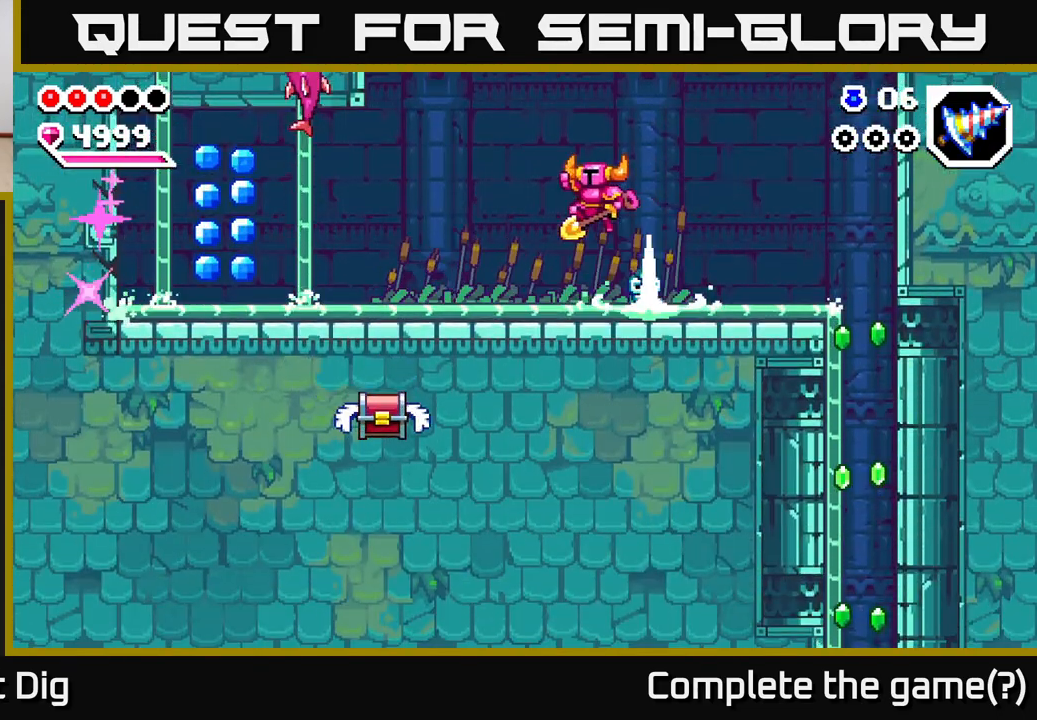
{"buttons": ["X"], "left_stick": "down-left", "right_stick": "center", "events": [[350, "left_stick", "down-left"], [500, "X", "down"]]}
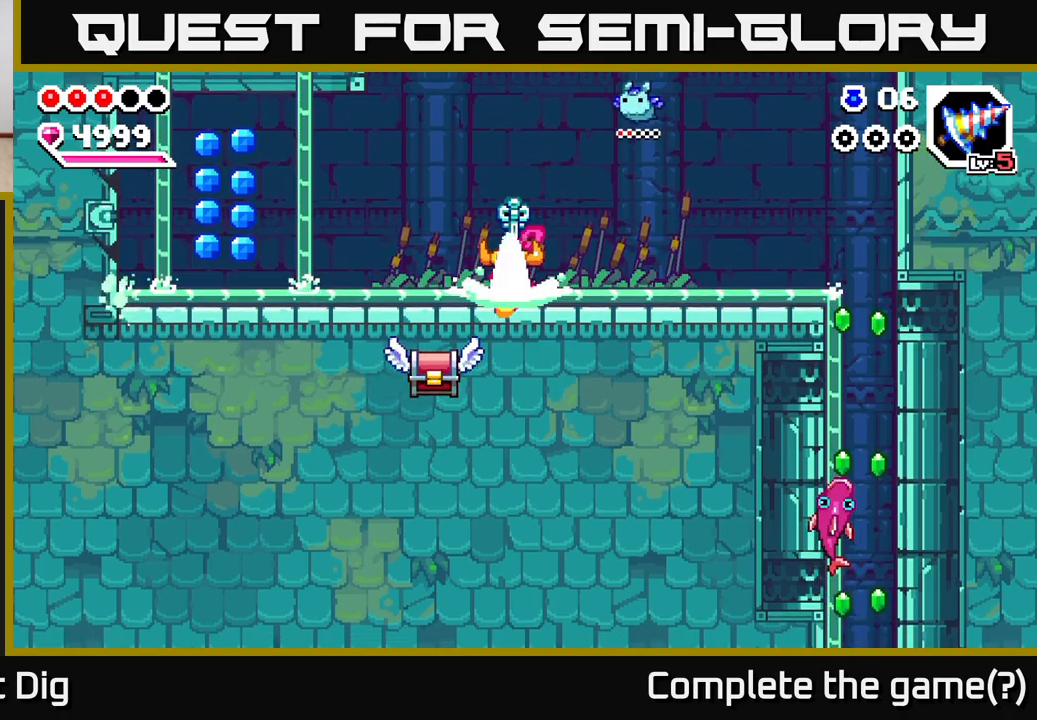
{"buttons": [], "left_stick": "down-left", "right_stick": "center", "events": [[133, "X", "up"], [283, "left_stick", "left"], [417, "left_stick", "down-left"], [450, "X", "down"], [500, "X", "up"]]}
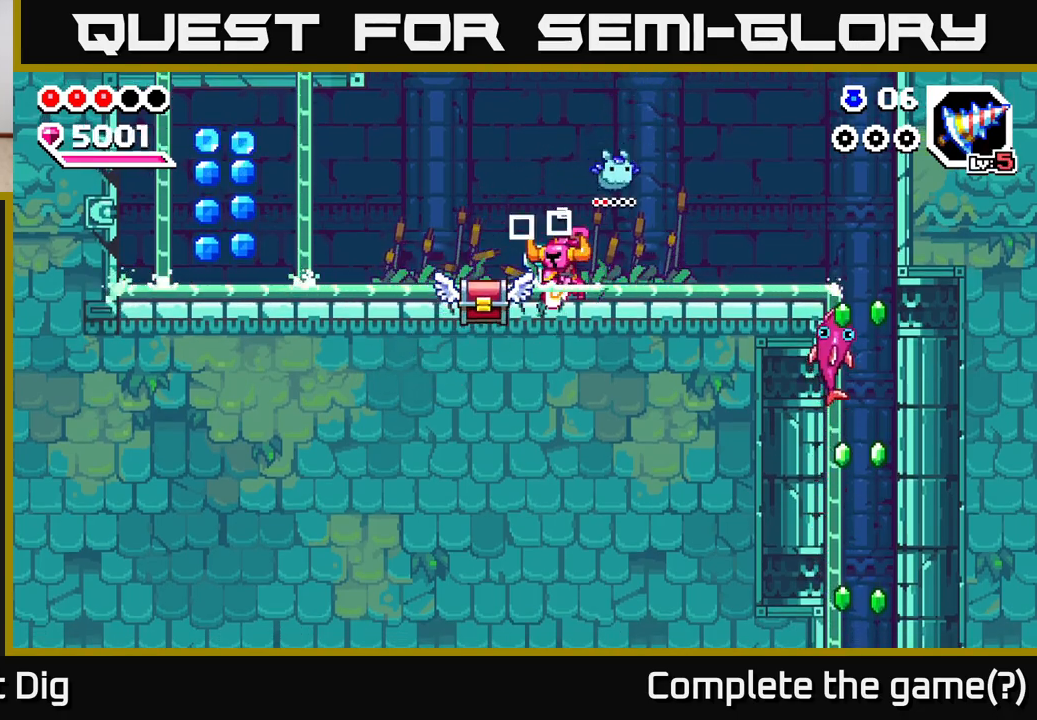
{"buttons": ["A"], "left_stick": "left", "right_stick": "center", "events": [[100, "left_stick", "left"], [300, "X", "down"], [367, "X", "up"], [500, "A", "down"]]}
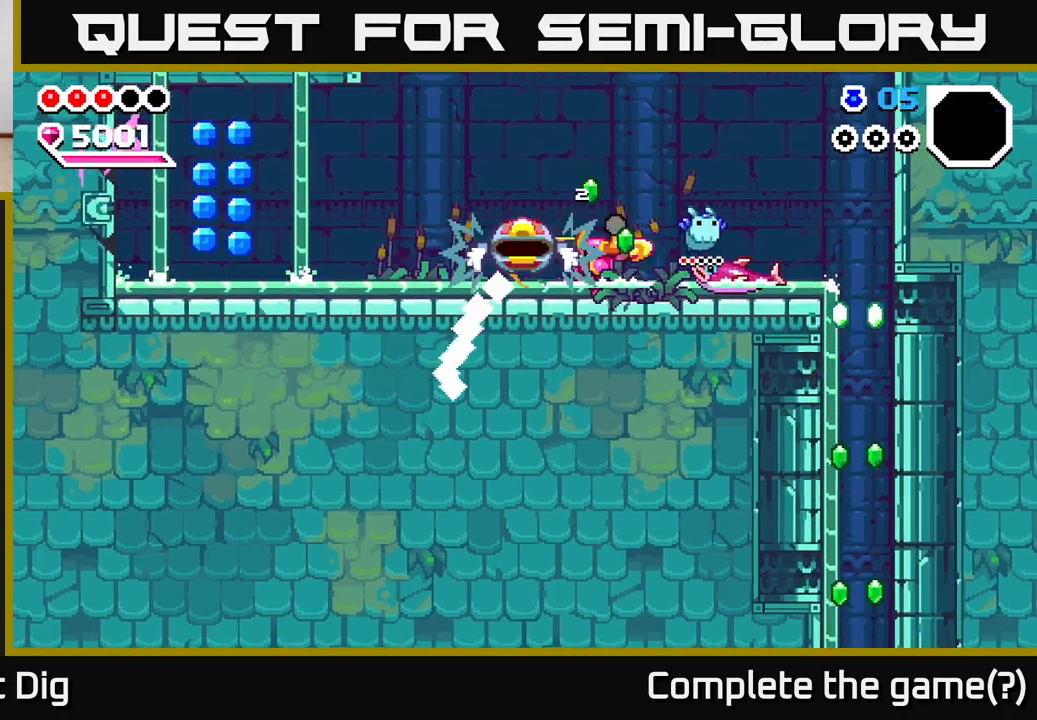
{"buttons": [], "left_stick": "down-left", "right_stick": "center", "events": [[83, "left_stick", "up-left"], [250, "A", "up"], [333, "left_stick", "down"], [417, "left_stick", "down-left"]]}
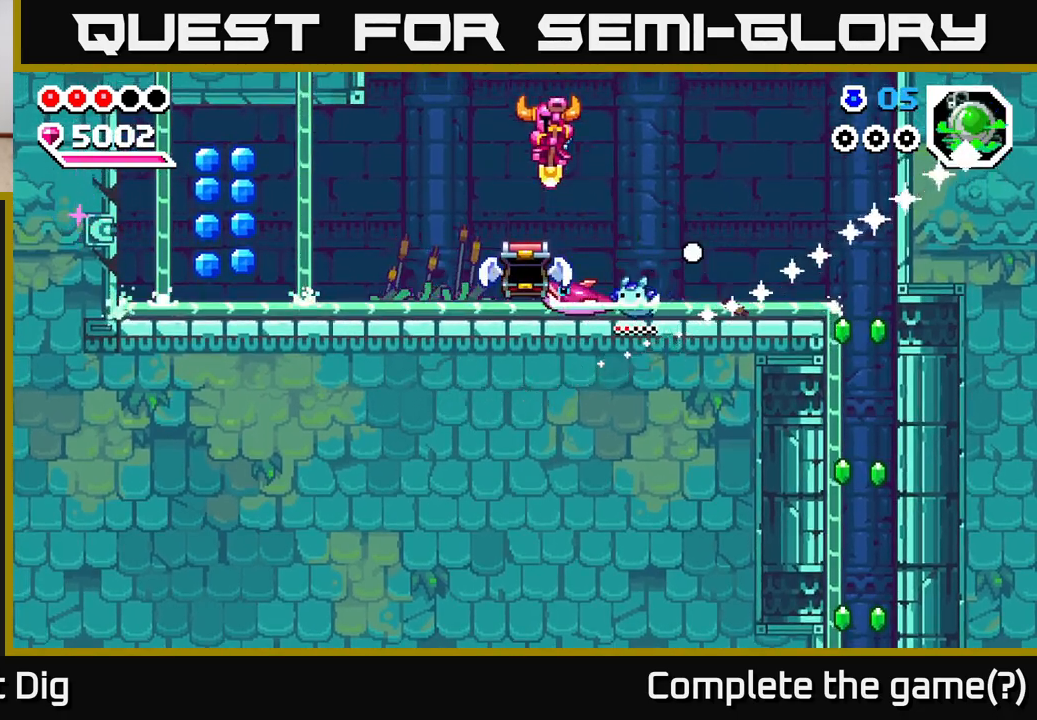
{"buttons": [], "left_stick": "down-right", "right_stick": "center", "events": [[267, "A", "down"], [317, "left_stick", "down-right"], [367, "A", "up"]]}
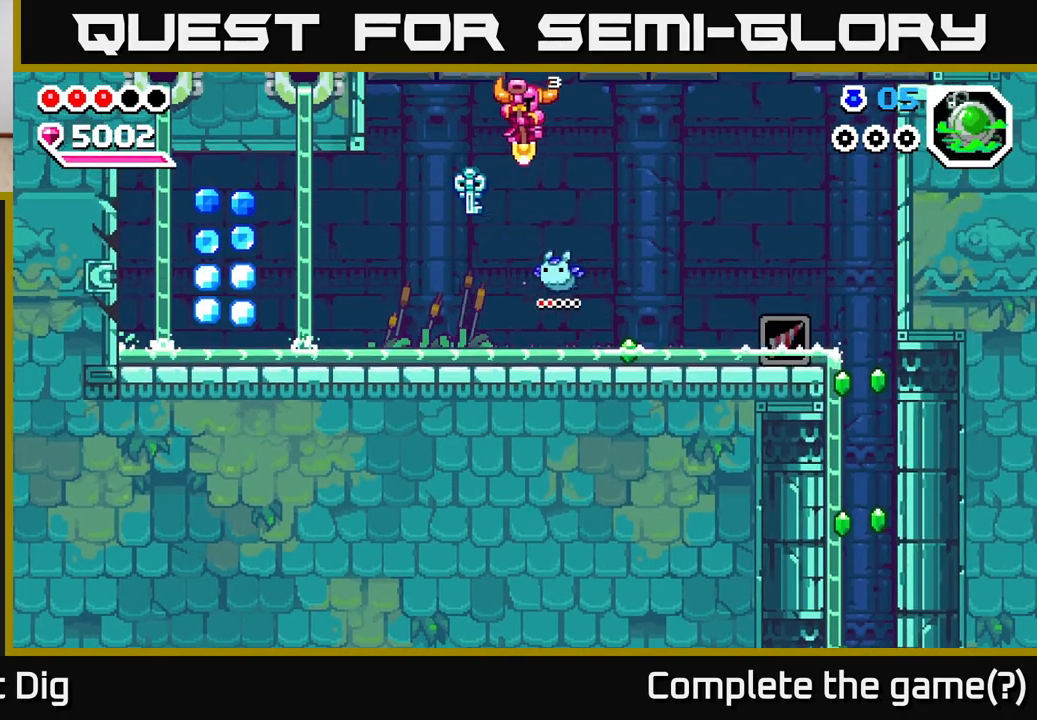
{"buttons": [], "left_stick": "right", "right_stick": "center", "events": [[200, "left_stick", "right"]]}
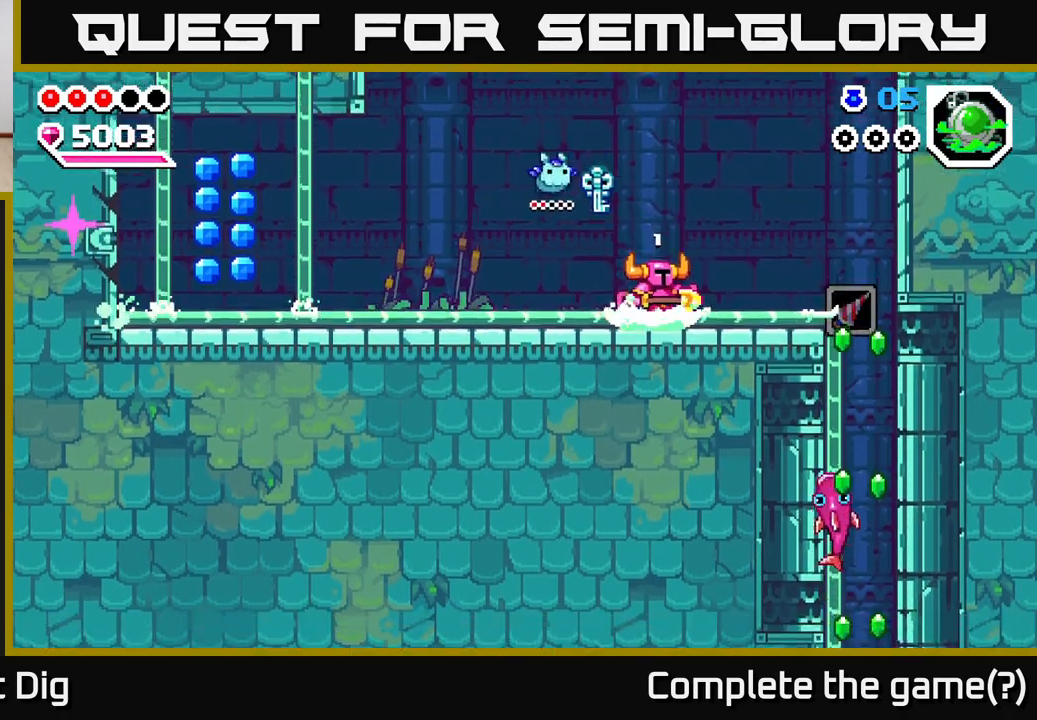
{"buttons": [], "left_stick": "left", "right_stick": "center", "events": [[133, "left_stick", "left"], [167, "A", "down"], [300, "A", "up"]]}
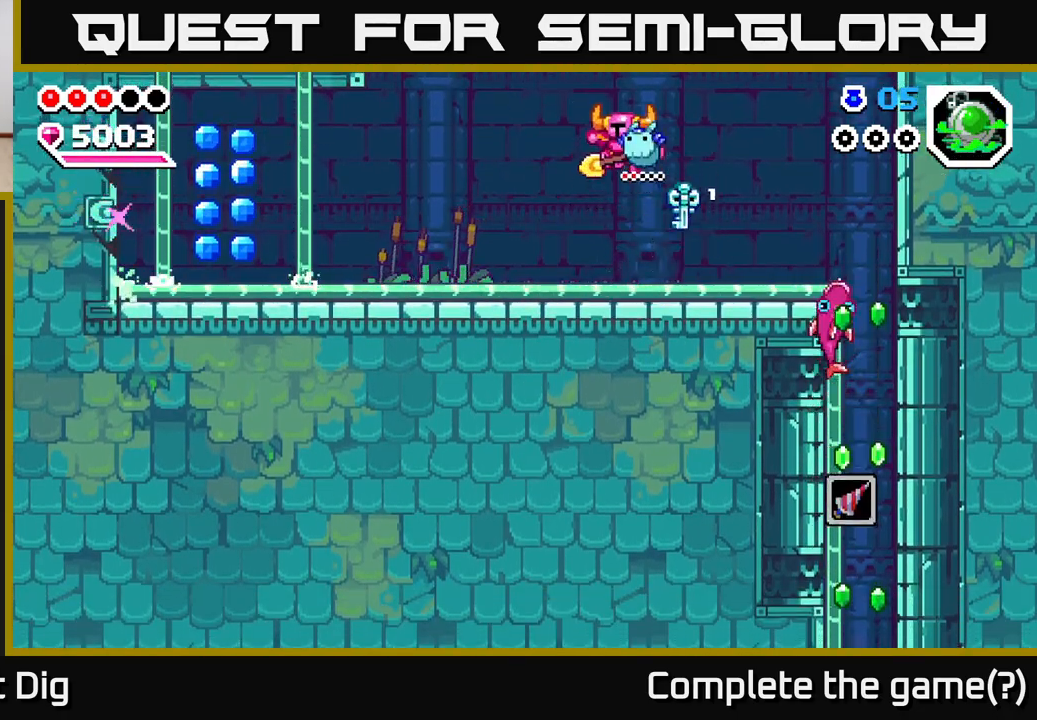
{"buttons": [], "left_stick": "left", "right_stick": "center", "events": [[350, "A", "down"], [450, "A", "up"]]}
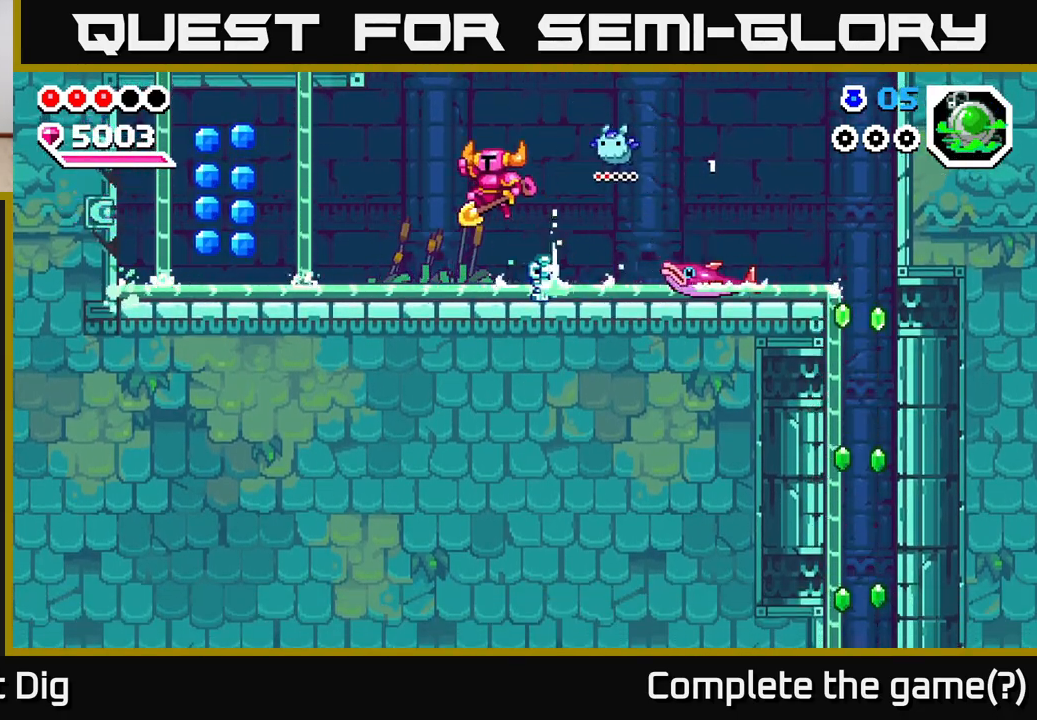
{"buttons": [], "left_stick": "left", "right_stick": "center", "events": []}
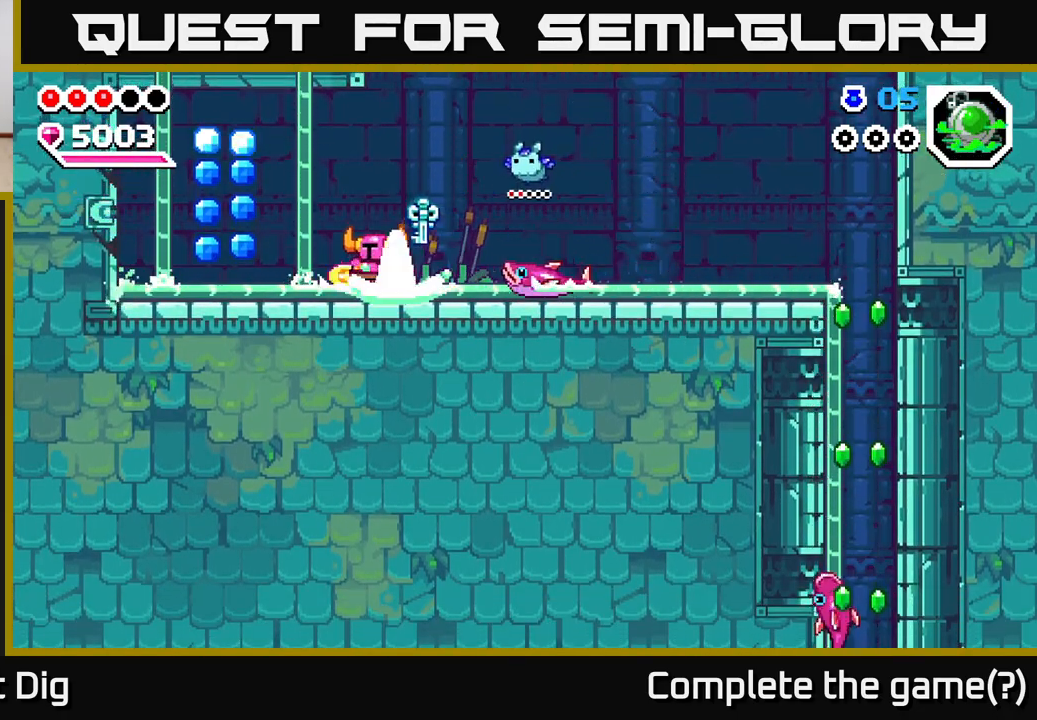
{"buttons": ["X"], "left_stick": "left", "right_stick": "center", "events": [[50, "A", "down"], [100, "A", "up"], [133, "left_stick", "down-right"], [233, "X", "down"], [267, "X", "up"], [300, "left_stick", "left"], [483, "X", "down"]]}
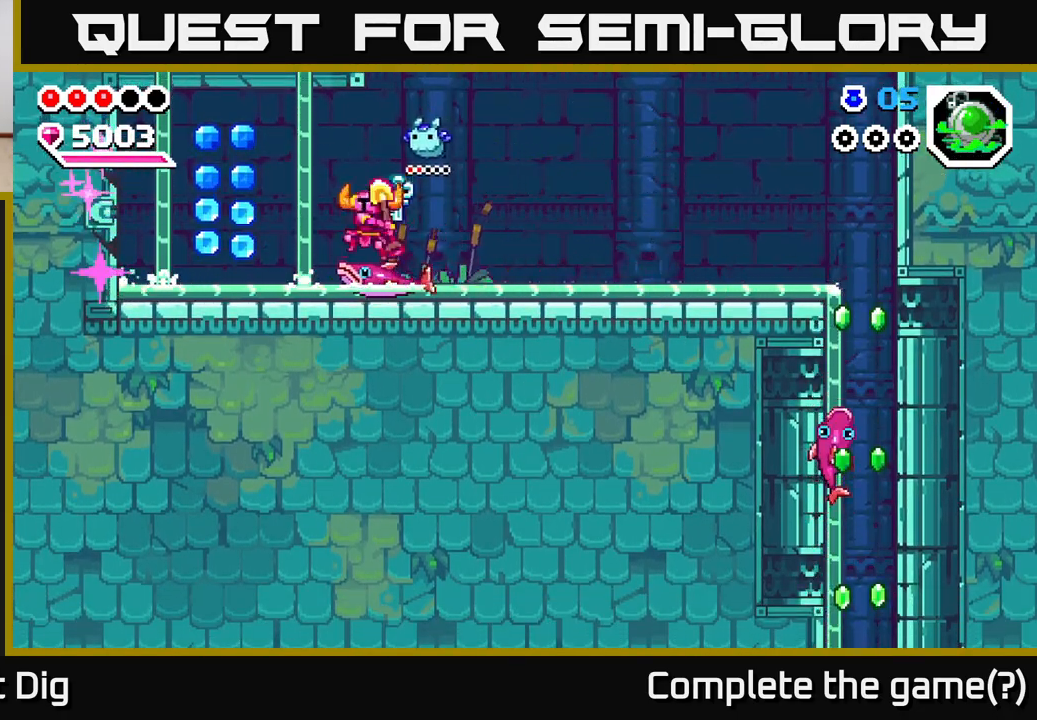
{"buttons": [], "left_stick": "up-left", "right_stick": "center", "events": [[17, "A", "down"], [67, "X", "up"], [67, "left_stick", "up-left"], [217, "A", "up"]]}
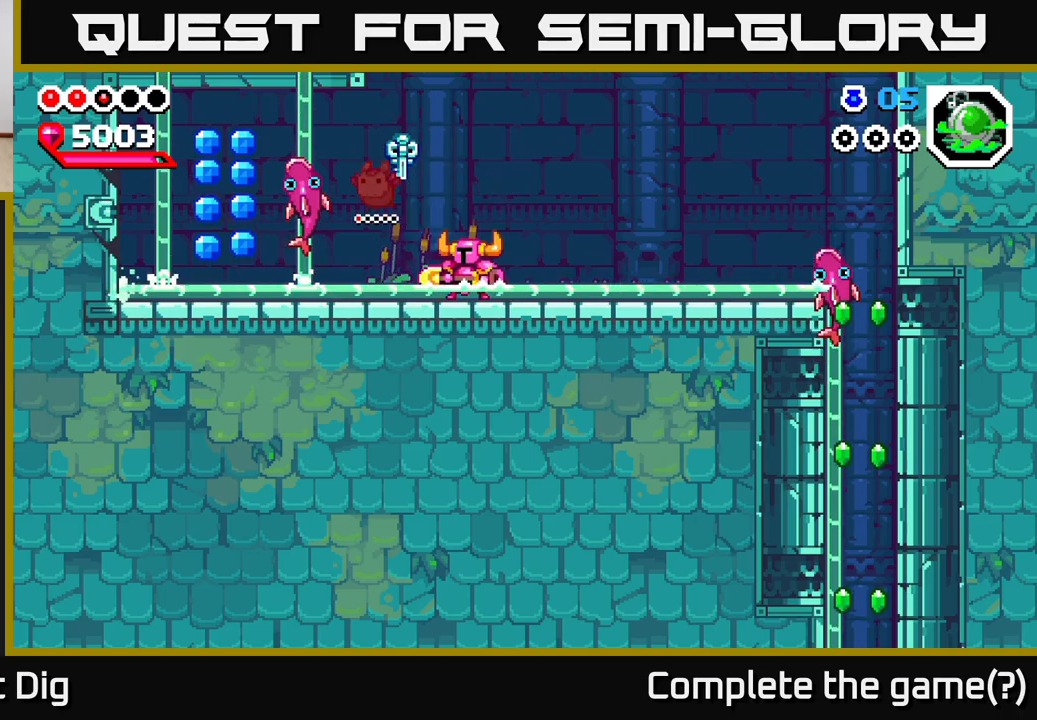
{"buttons": [], "left_stick": "right", "right_stick": "center", "events": [[50, "A", "down"], [150, "A", "up"], [367, "left_stick", "right"]]}
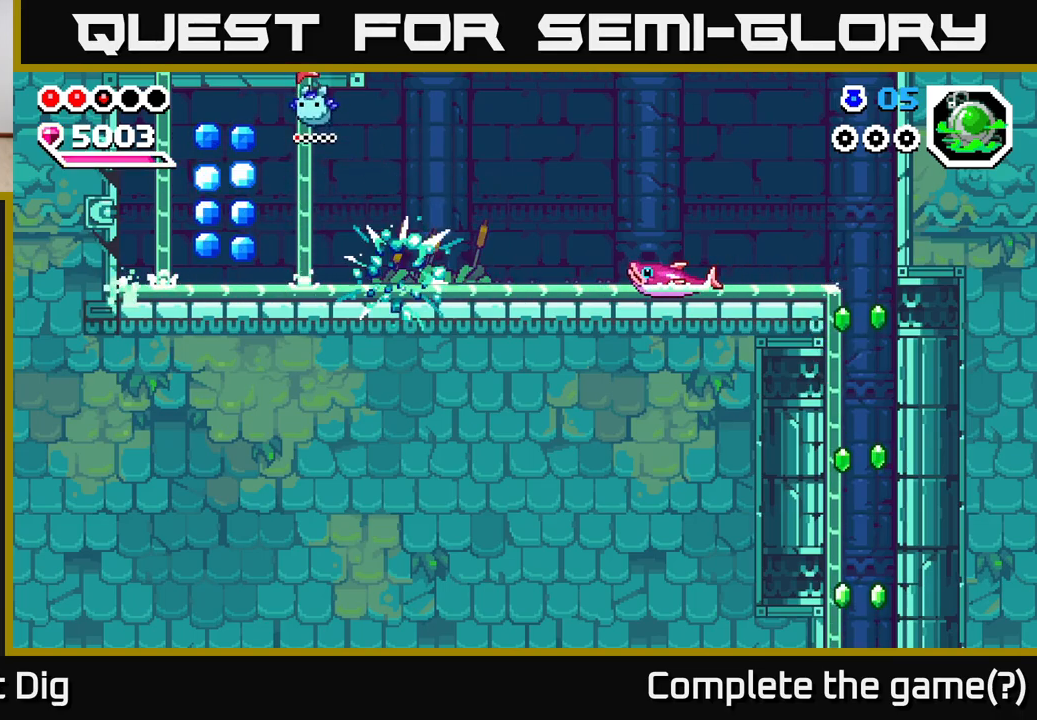
{"buttons": ["A"], "left_stick": "right", "right_stick": "center", "events": [[50, "left_stick", "left"], [300, "left_stick", "up-left"], [383, "A", "down"], [500, "left_stick", "right"]]}
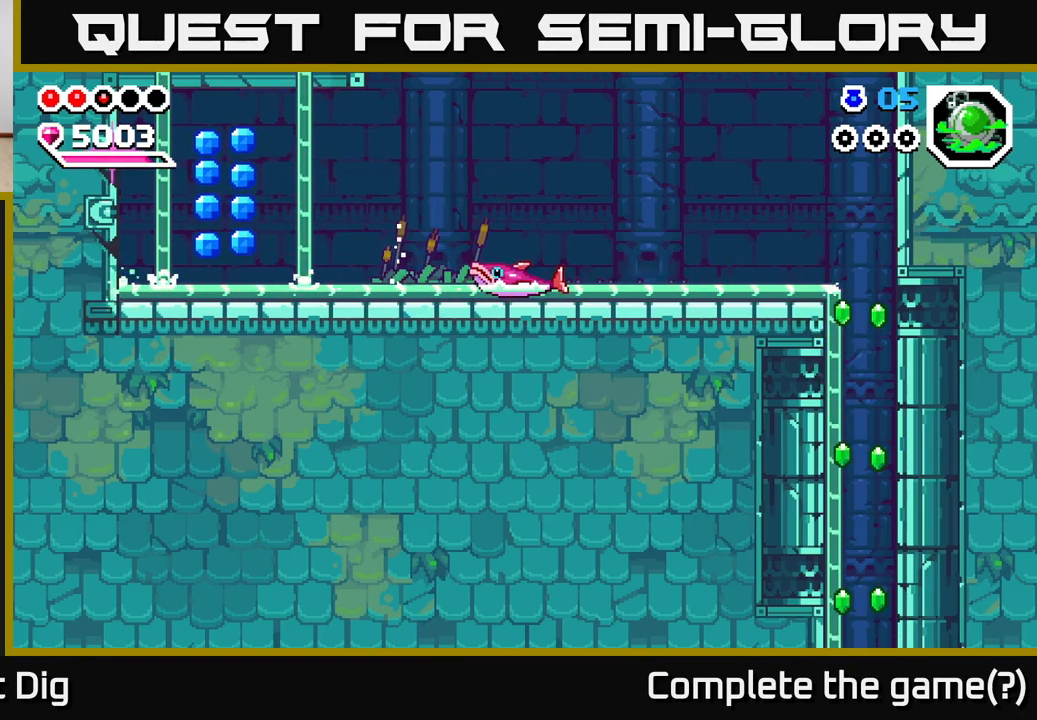
{"buttons": ["A"], "left_stick": "down-left", "right_stick": "center", "events": [[100, "A", "up"], [100, "left_stick", "down-right"], [250, "left_stick", "down-left"], [367, "A", "down"]]}
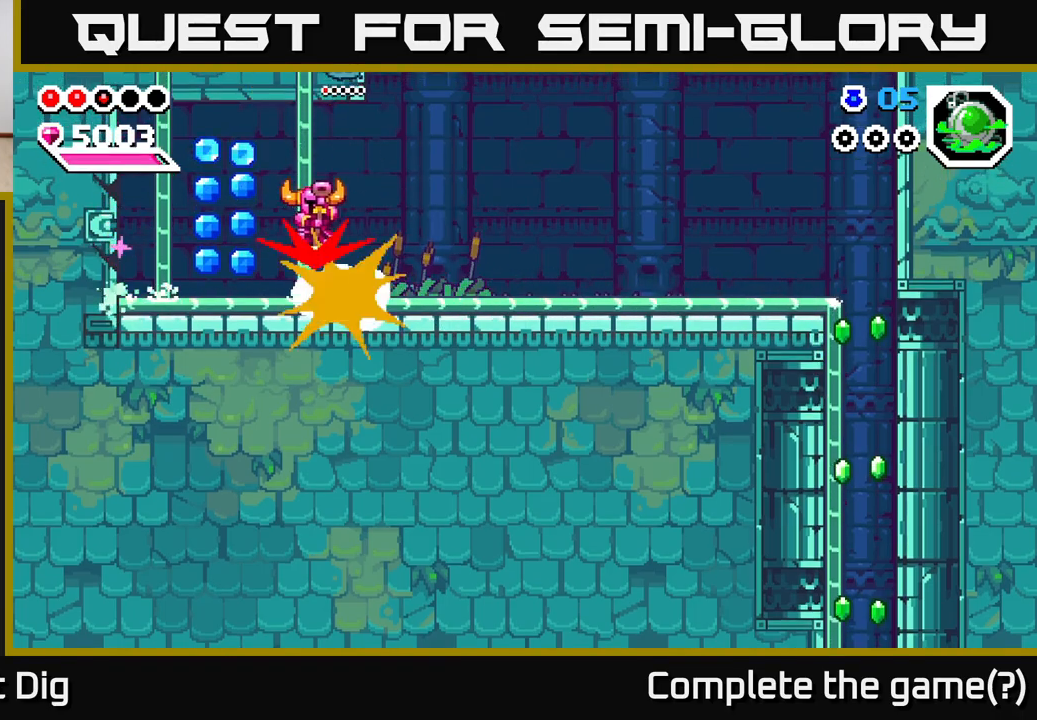
{"buttons": [], "left_stick": "down-left", "right_stick": "center", "events": [[117, "left_stick", "left"], [233, "A", "up"], [317, "left_stick", "down"], [467, "left_stick", "down-left"]]}
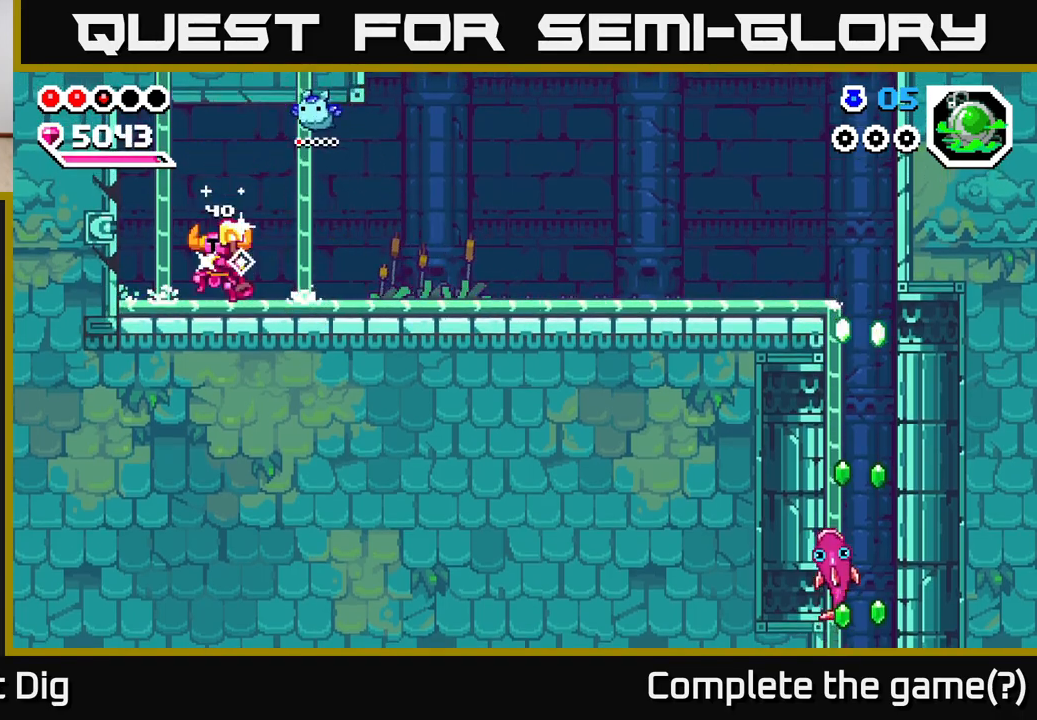
{"buttons": [], "left_stick": "center", "right_stick": "center", "events": [[17, "X", "down"], [17, "left_stick", "left"], [67, "A", "down"], [100, "X", "up"], [200, "X", "down"], [217, "A", "up"], [300, "X", "up"], [433, "left_stick", "center"]]}
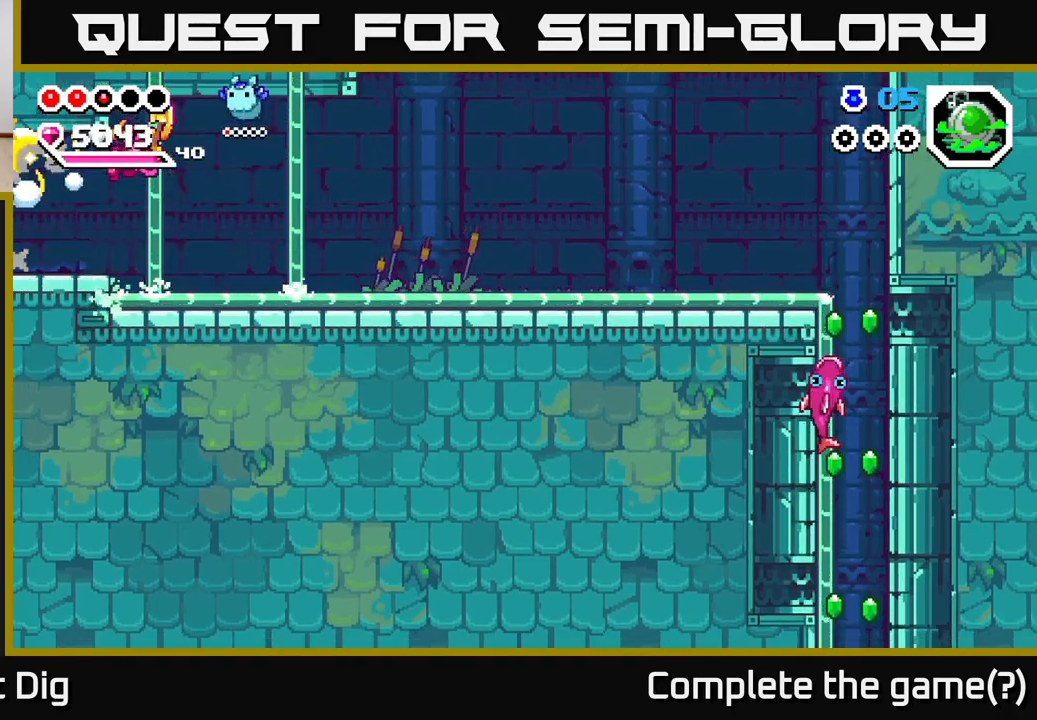
{"buttons": [], "left_stick": "left", "right_stick": "center", "events": [[200, "left_stick", "left"], [300, "A", "down"], [417, "A", "up"]]}
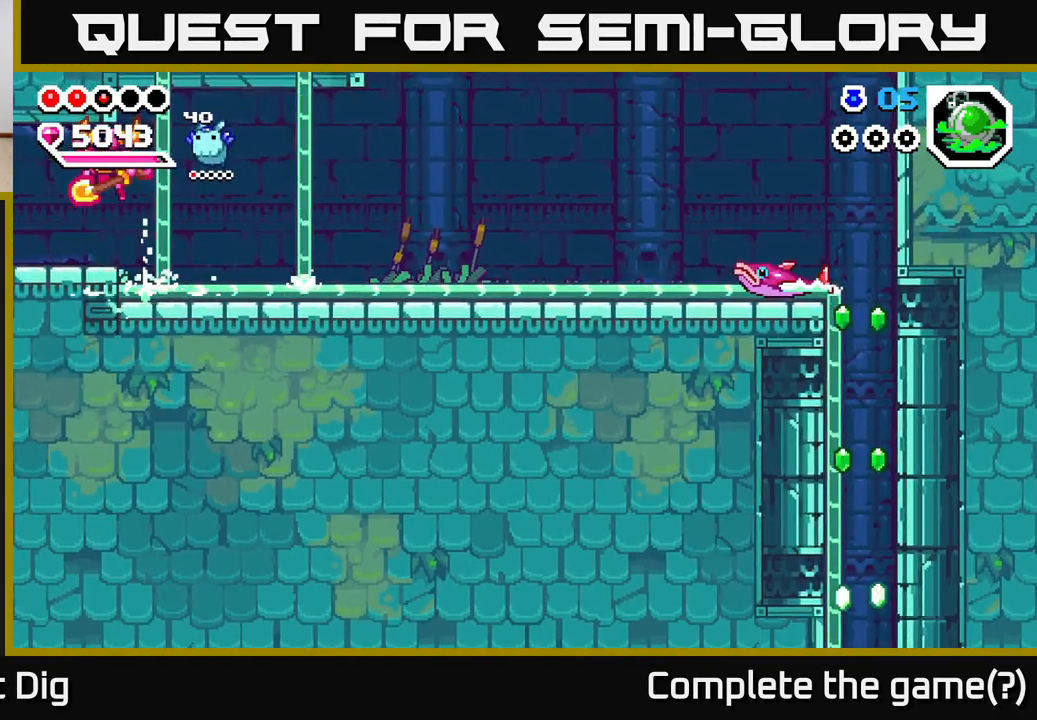
{"buttons": [], "left_stick": "left", "right_stick": "center", "events": []}
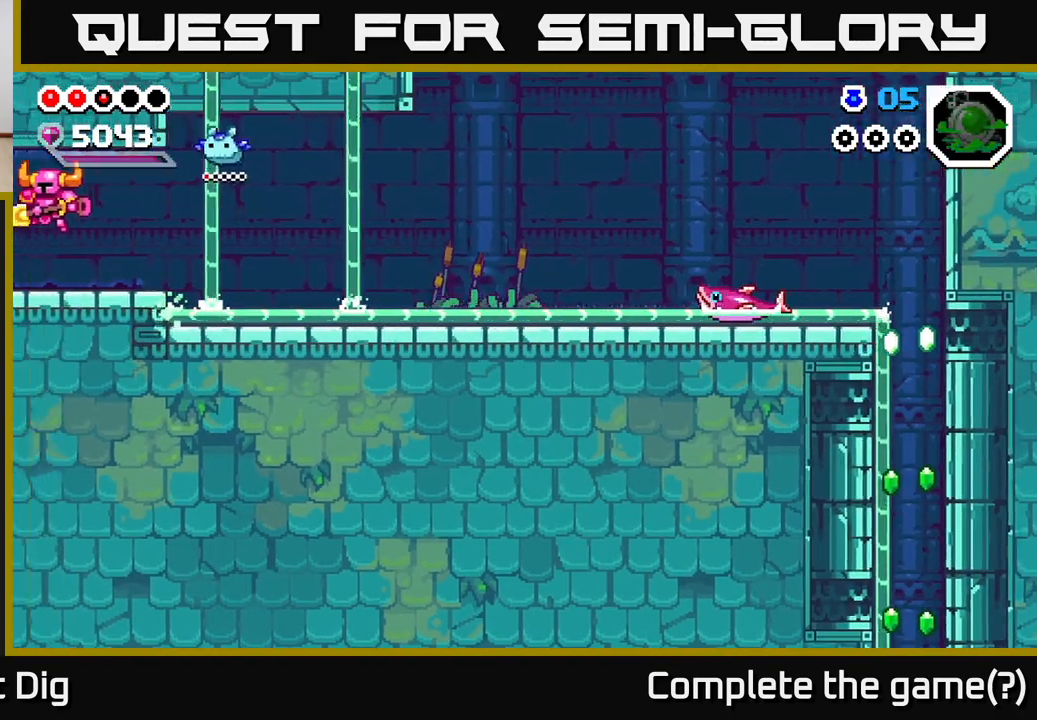
{"buttons": [], "left_stick": "left", "right_stick": "center", "events": [[100, "left_stick", "center"], [450, "left_stick", "left"]]}
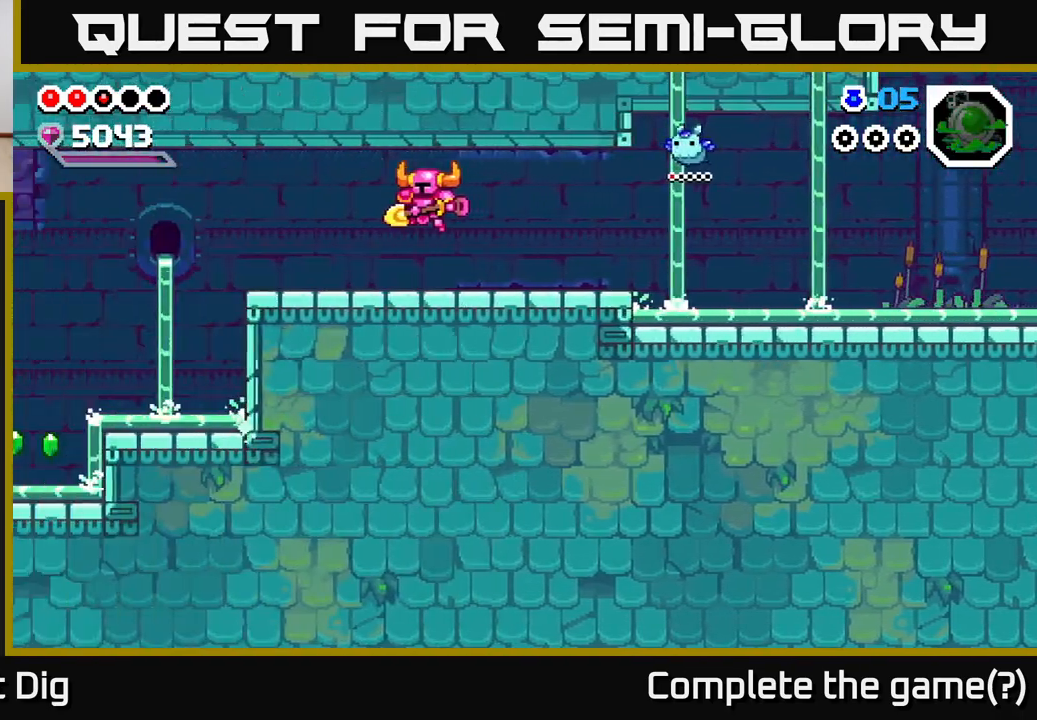
{"buttons": [], "left_stick": "left", "right_stick": "center", "events": []}
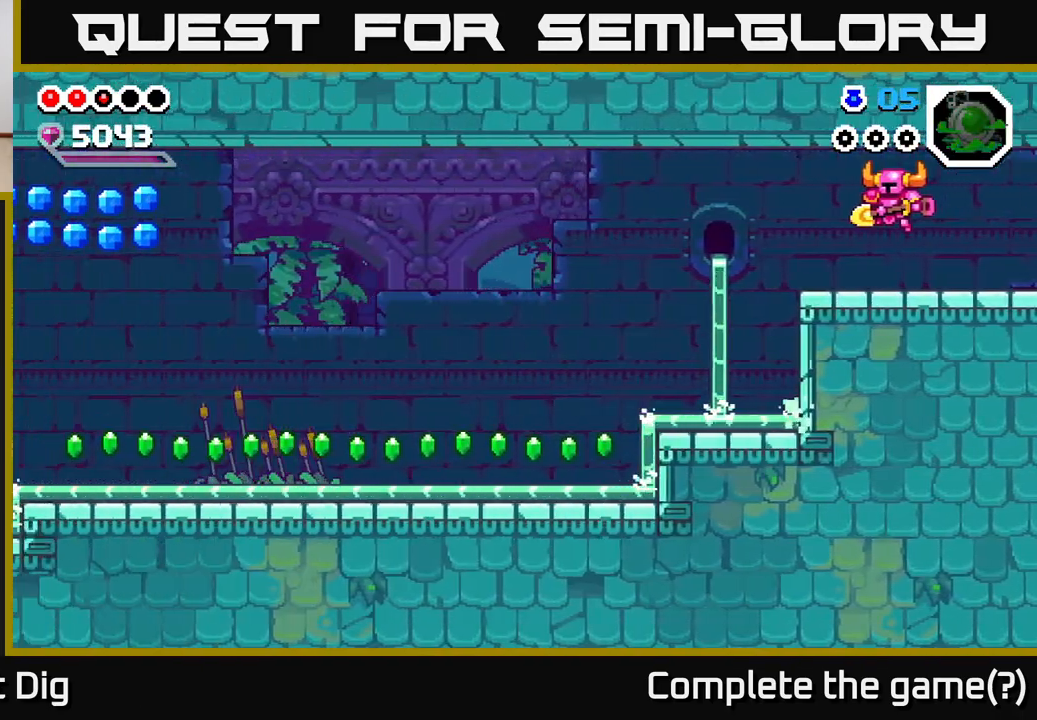
{"buttons": [], "left_stick": "left", "right_stick": "center", "events": []}
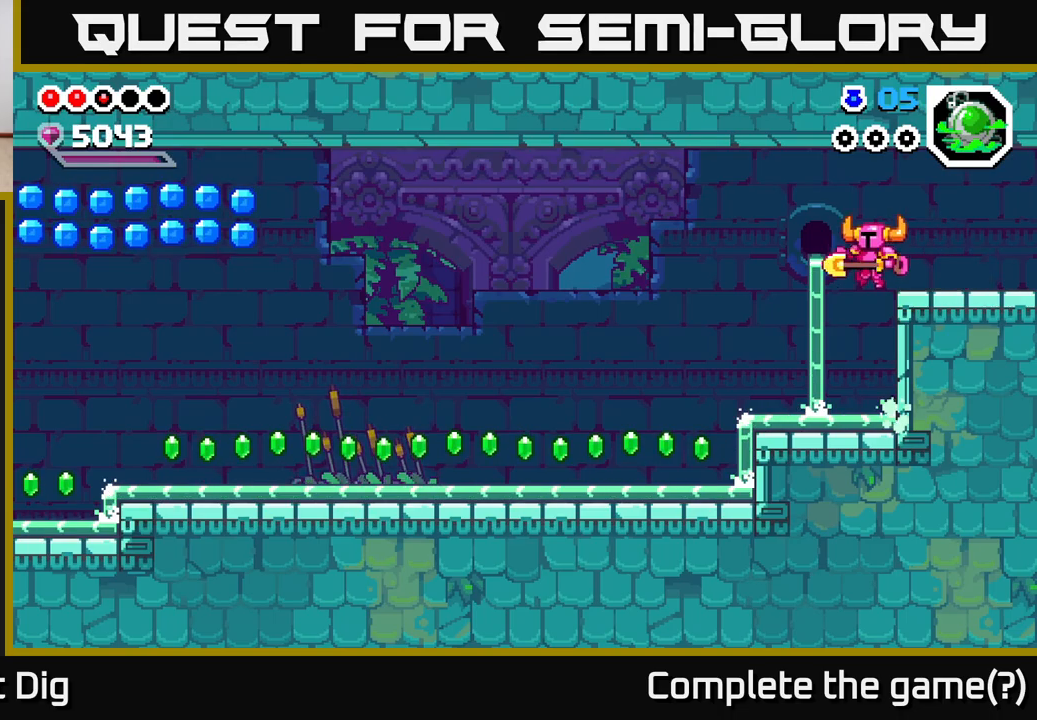
{"buttons": [], "left_stick": "left", "right_stick": "center", "events": []}